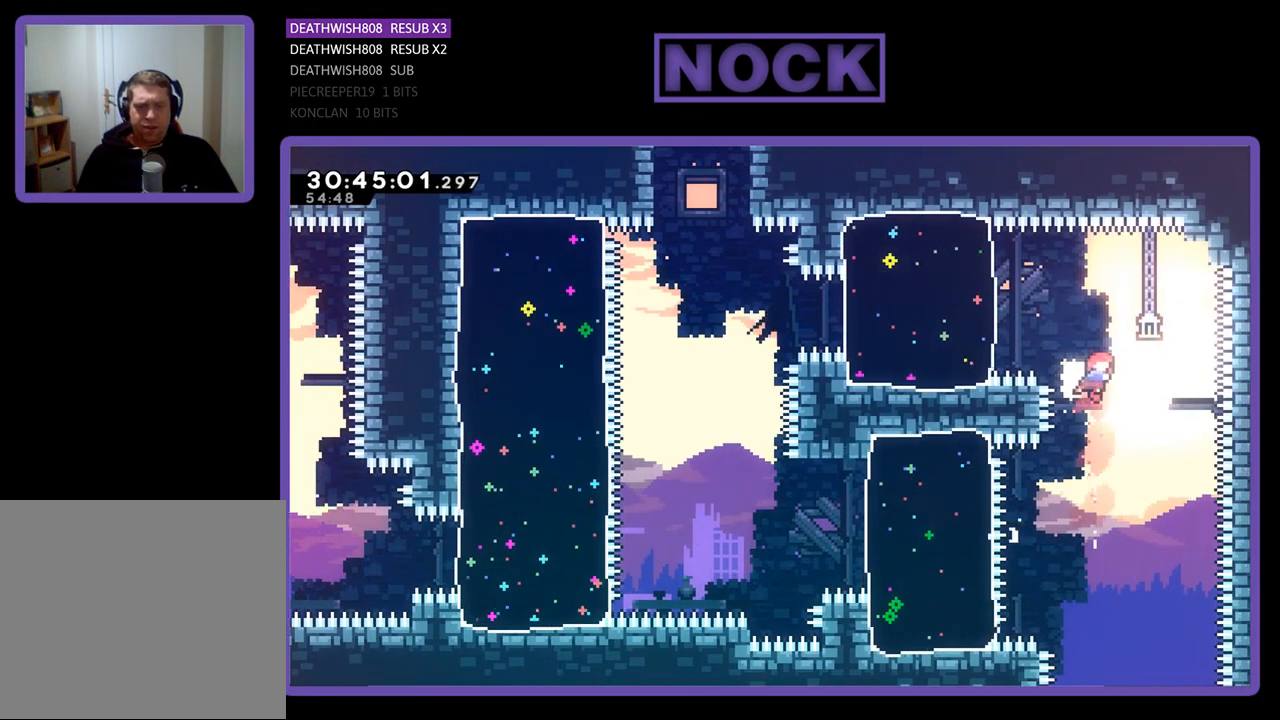
Gameplay with a controller (PlayStation layout); each line is a JSON object with the inputs held at the frame after it. "events" lists button and stick changes between this image and that frame as [ms after this image, input, new state], when the widget could be followed in between. Not read: right_stick.
{"buttons": ["CROSS", "CIRCLE", "DPAD_UP", "DPAD_LEFT"], "left_stick": "center", "events": [[33, "CROSS", "down"], [200, "CROSS", "up"], [233, "DPAD_LEFT", "down"], [267, "CIRCLE", "down"], [300, "CROSS", "down"]]}
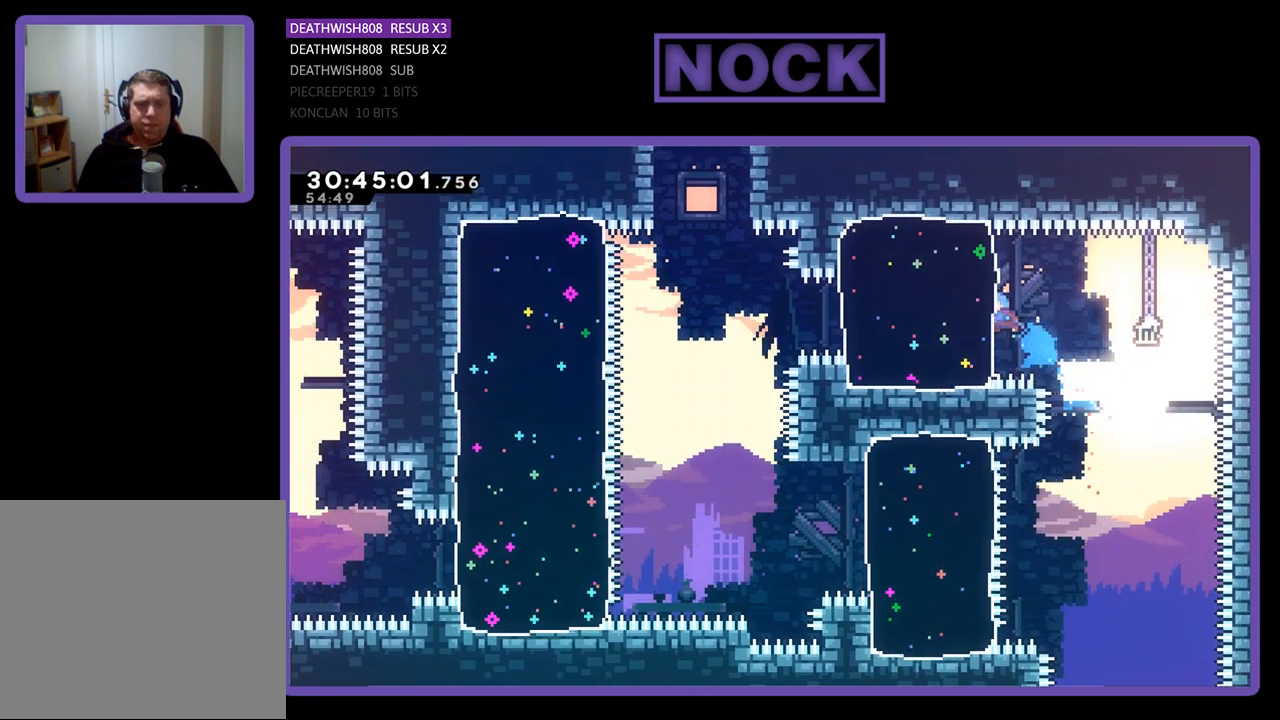
{"buttons": ["DPAD_LEFT"], "left_stick": "center", "events": [[200, "CROSS", "up"], [233, "CIRCLE", "up"], [333, "CIRCLE", "down"], [433, "CIRCLE", "up"], [500, "DPAD_UP", "up"]]}
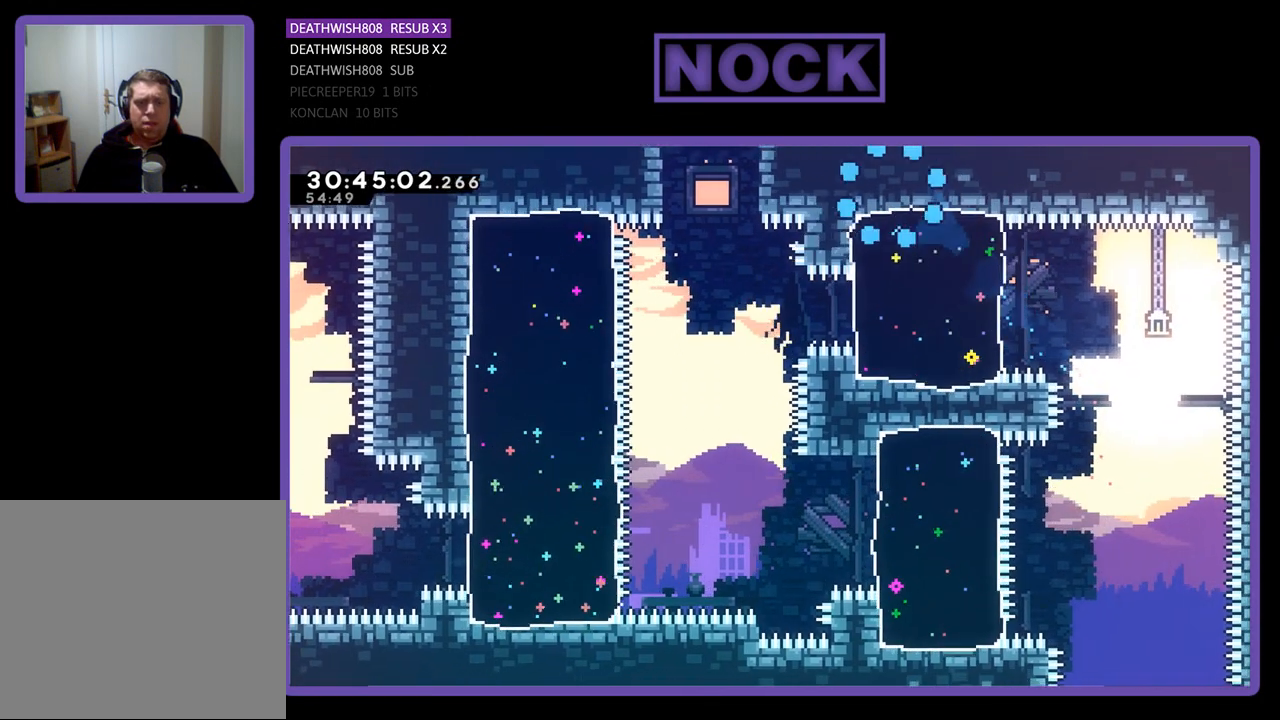
{"buttons": [], "left_stick": "center", "events": [[133, "DPAD_LEFT", "up"]]}
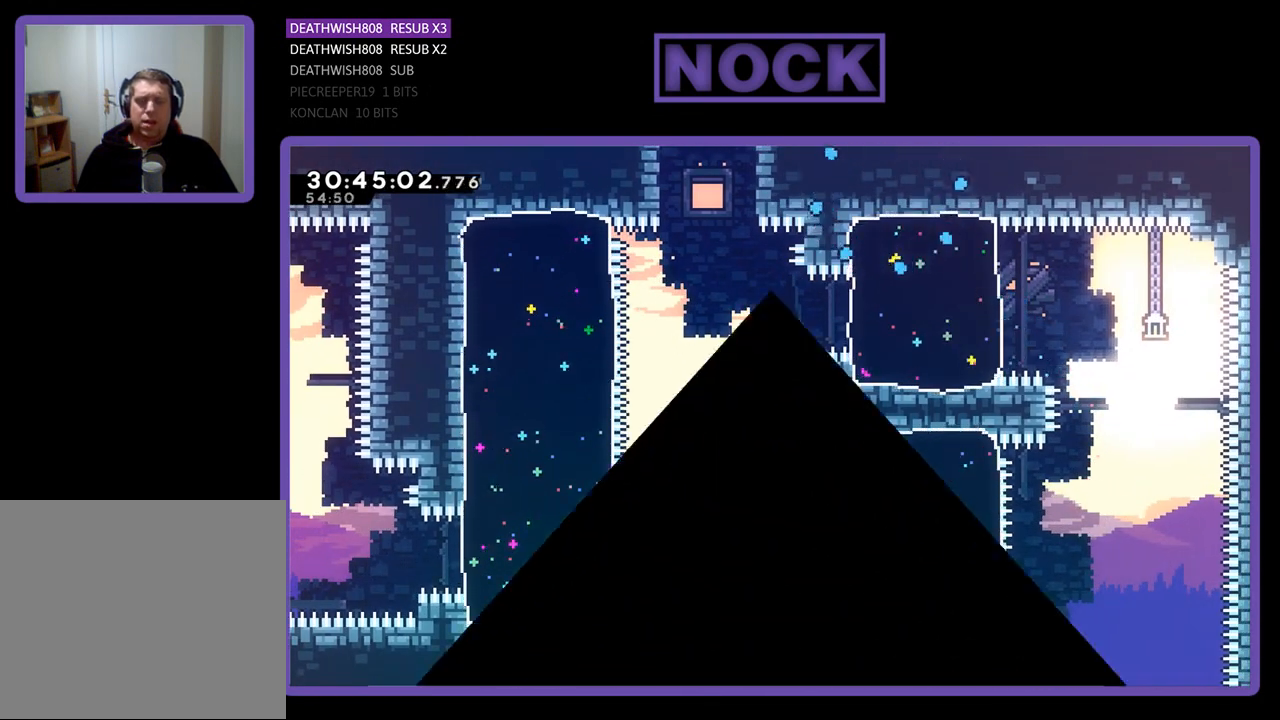
{"buttons": [], "left_stick": "center", "events": []}
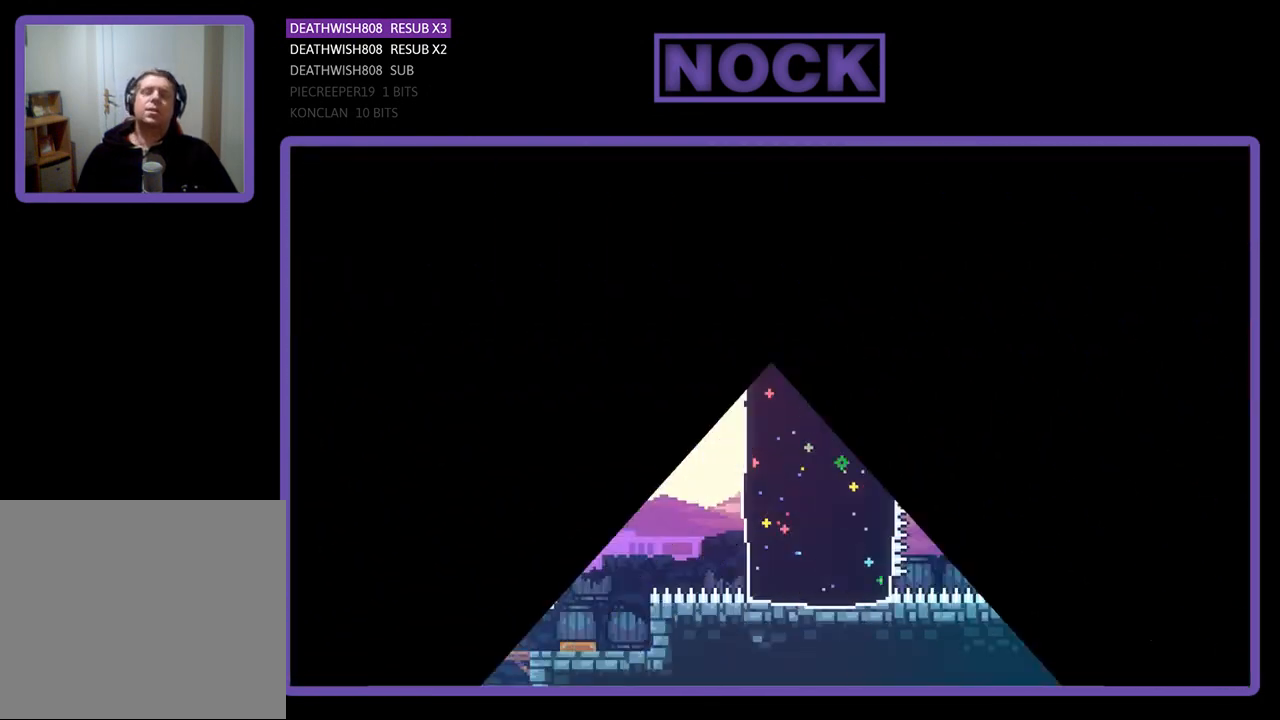
{"buttons": [], "left_stick": "center", "events": []}
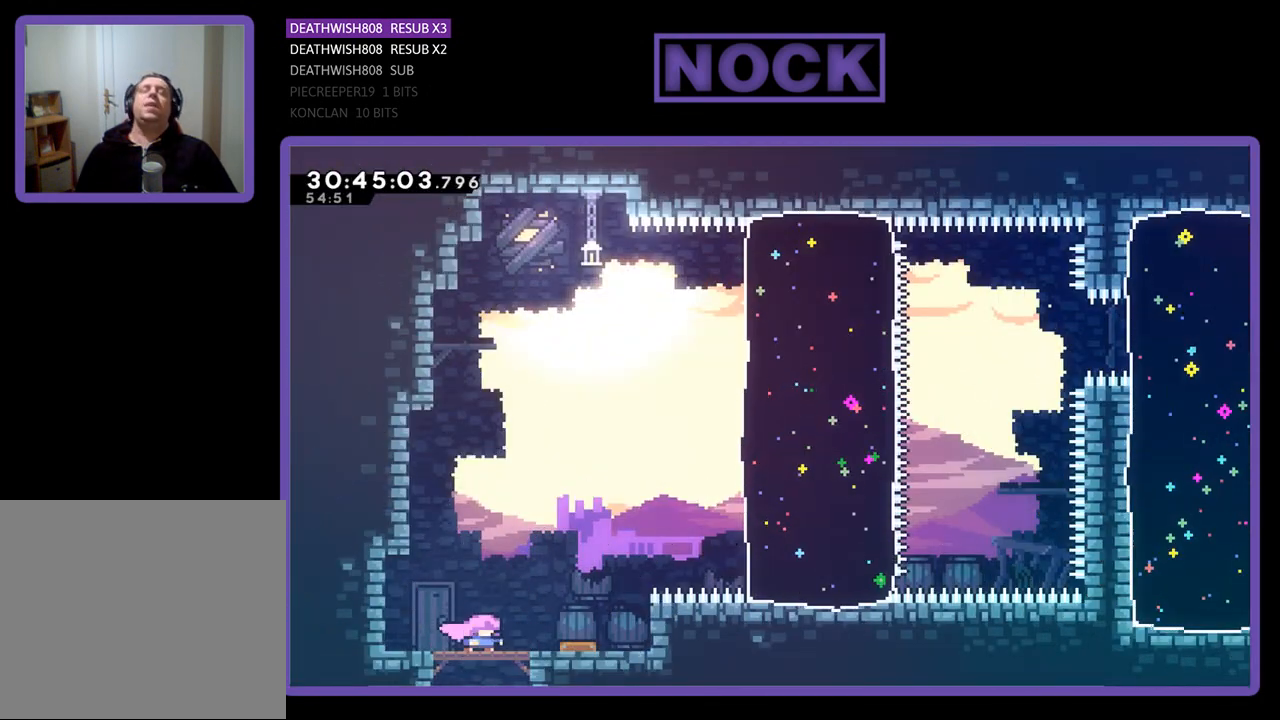
{"buttons": [], "left_stick": "center", "events": []}
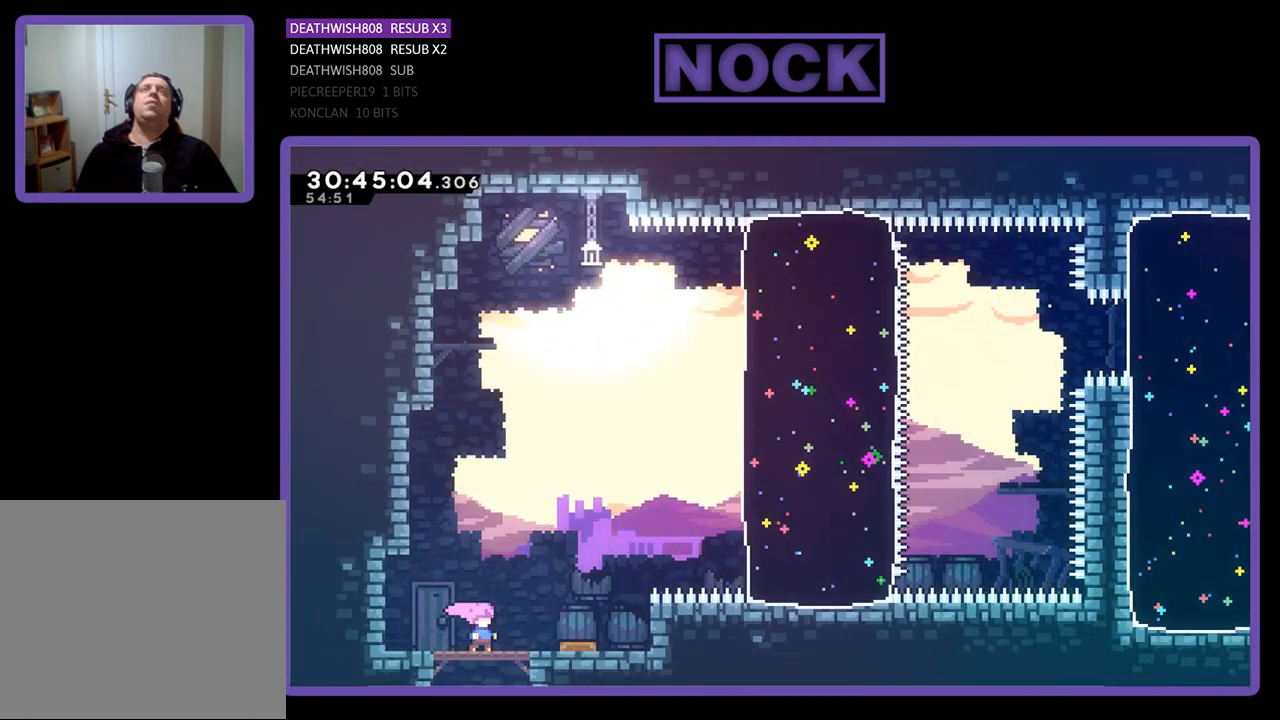
{"buttons": [], "left_stick": "center", "events": []}
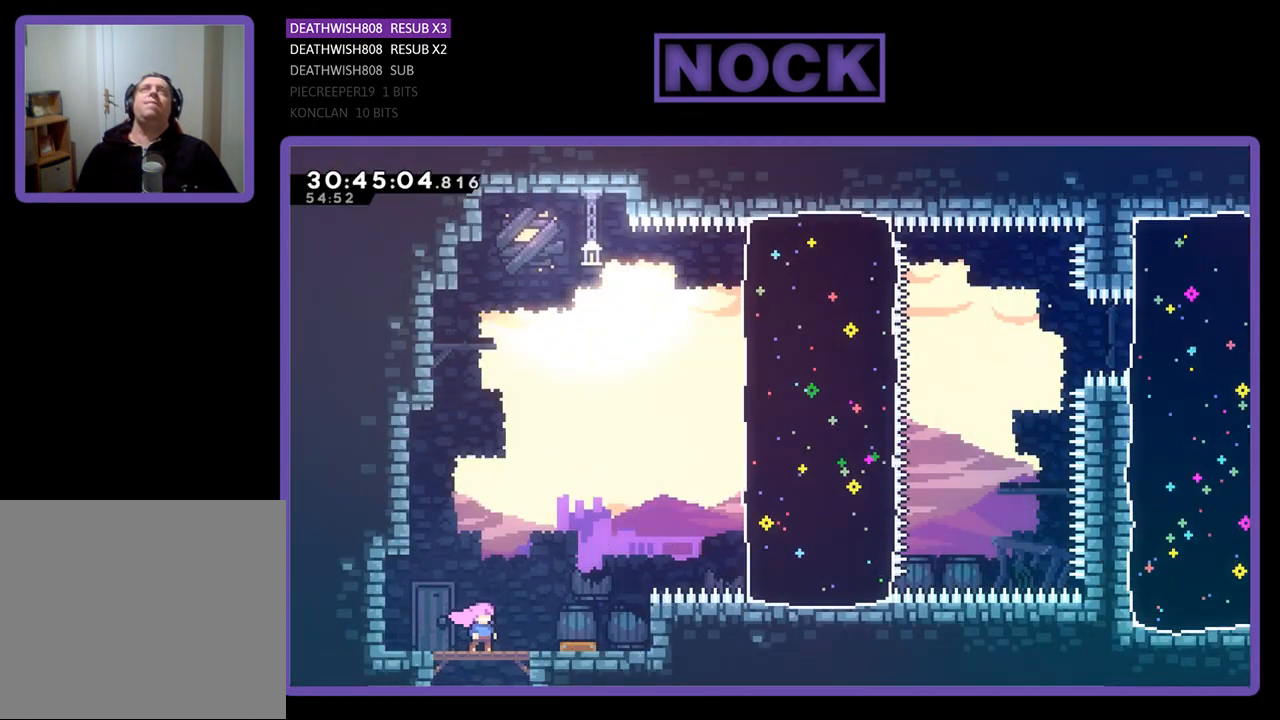
{"buttons": [], "left_stick": "center", "events": []}
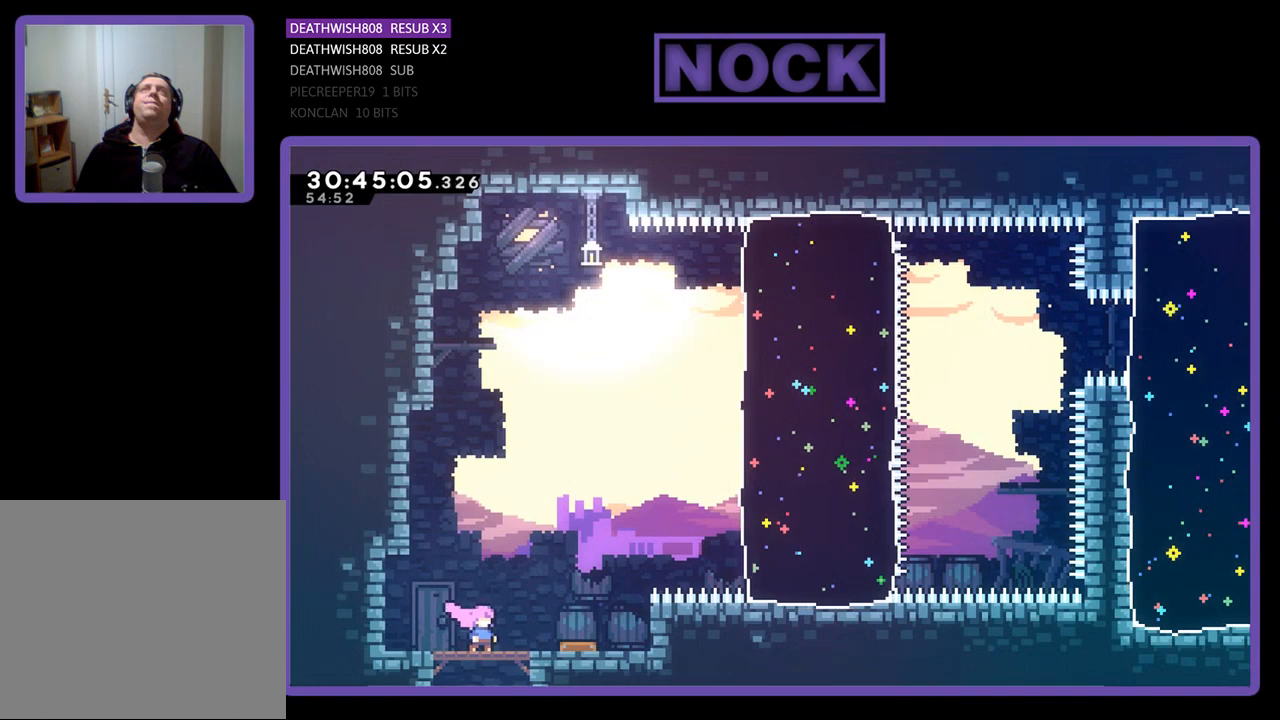
{"buttons": [], "left_stick": "center", "events": []}
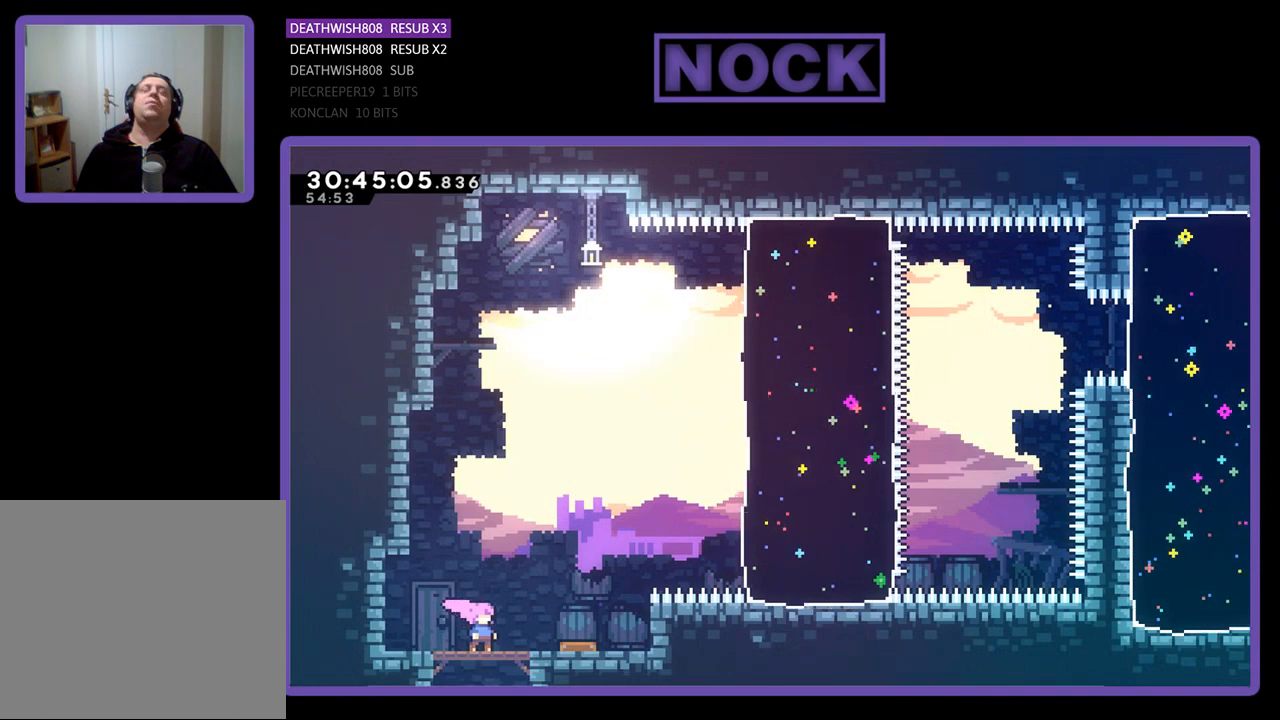
{"buttons": [], "left_stick": "center", "events": []}
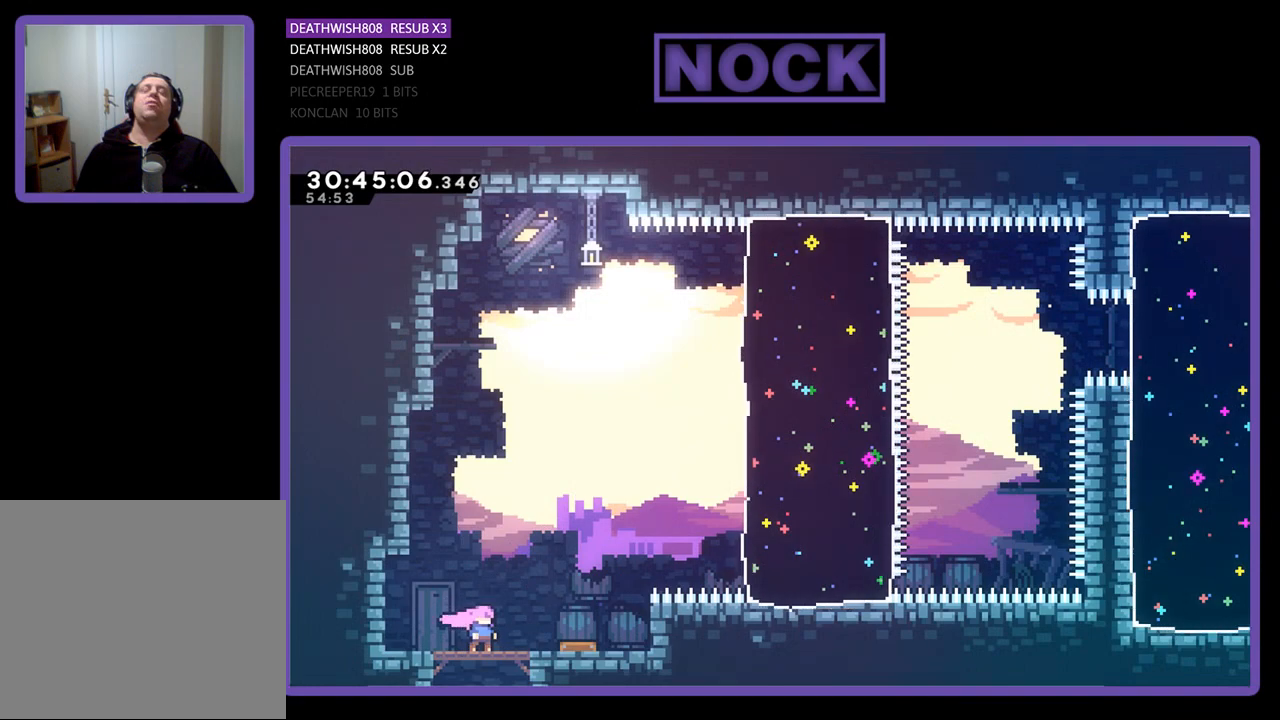
{"buttons": ["DPAD_RIGHT"], "left_stick": "center", "events": [[500, "DPAD_RIGHT", "down"]]}
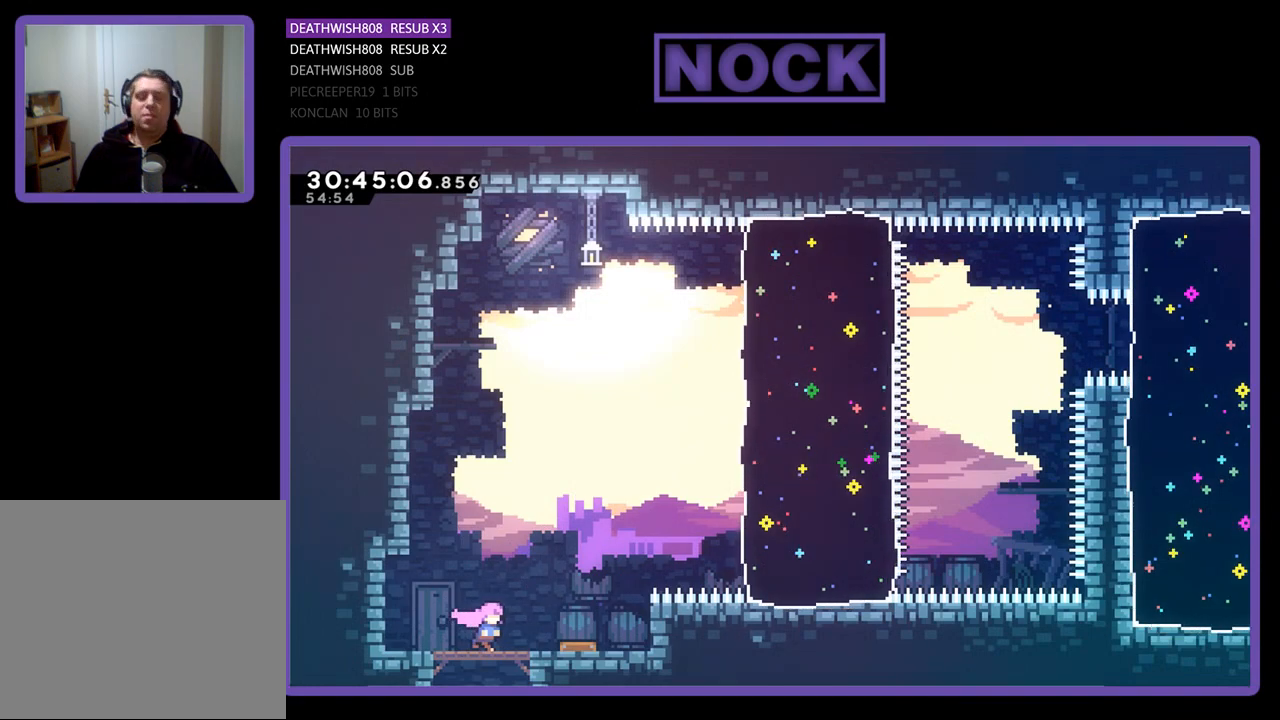
{"buttons": ["DPAD_RIGHT"], "left_stick": "center", "events": []}
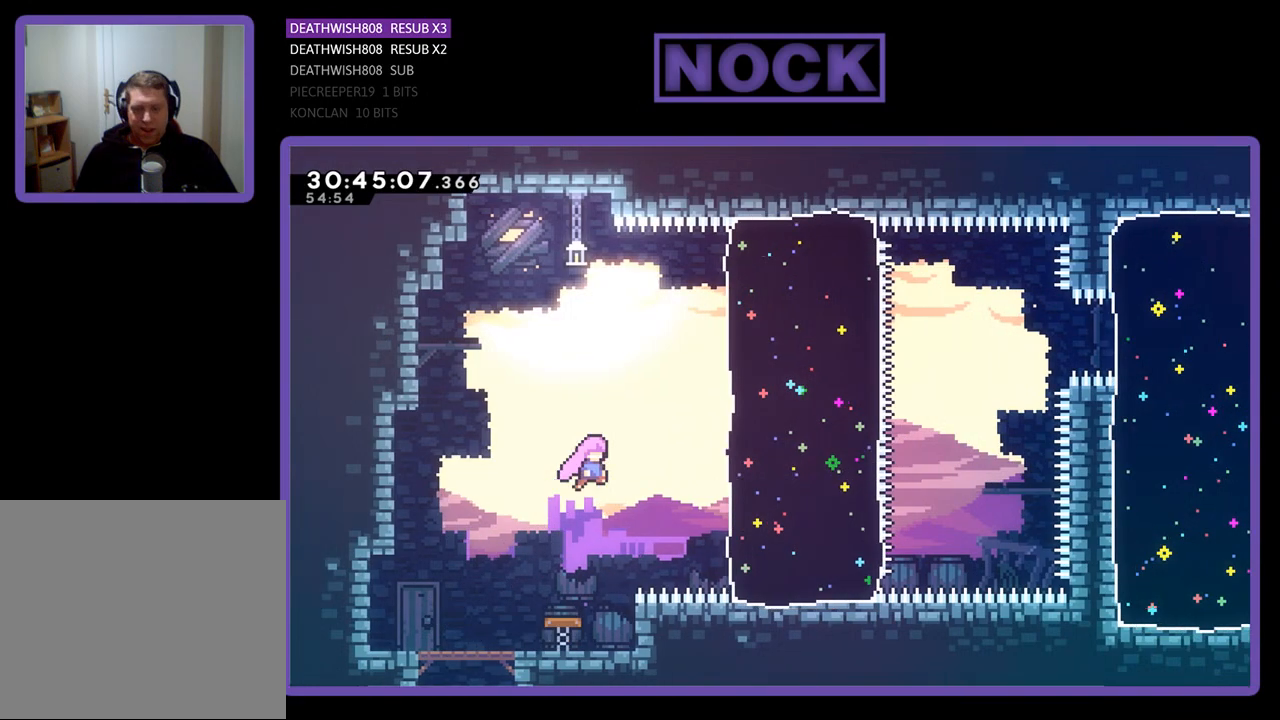
{"buttons": ["CIRCLE", "DPAD_UP", "DPAD_RIGHT"], "left_stick": "center", "events": [[100, "DPAD_UP", "down"], [500, "CIRCLE", "down"]]}
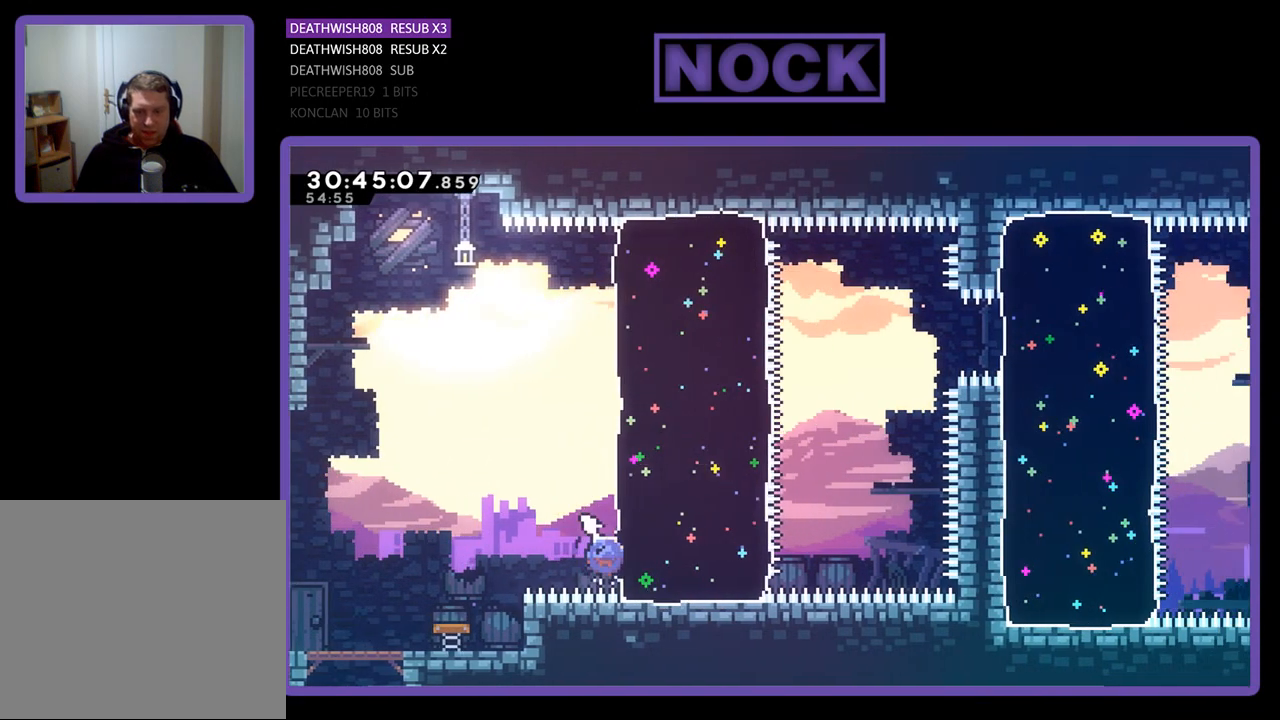
{"buttons": ["DPAD_UP", "DPAD_RIGHT"], "left_stick": "center", "events": [[200, "CIRCLE", "up"]]}
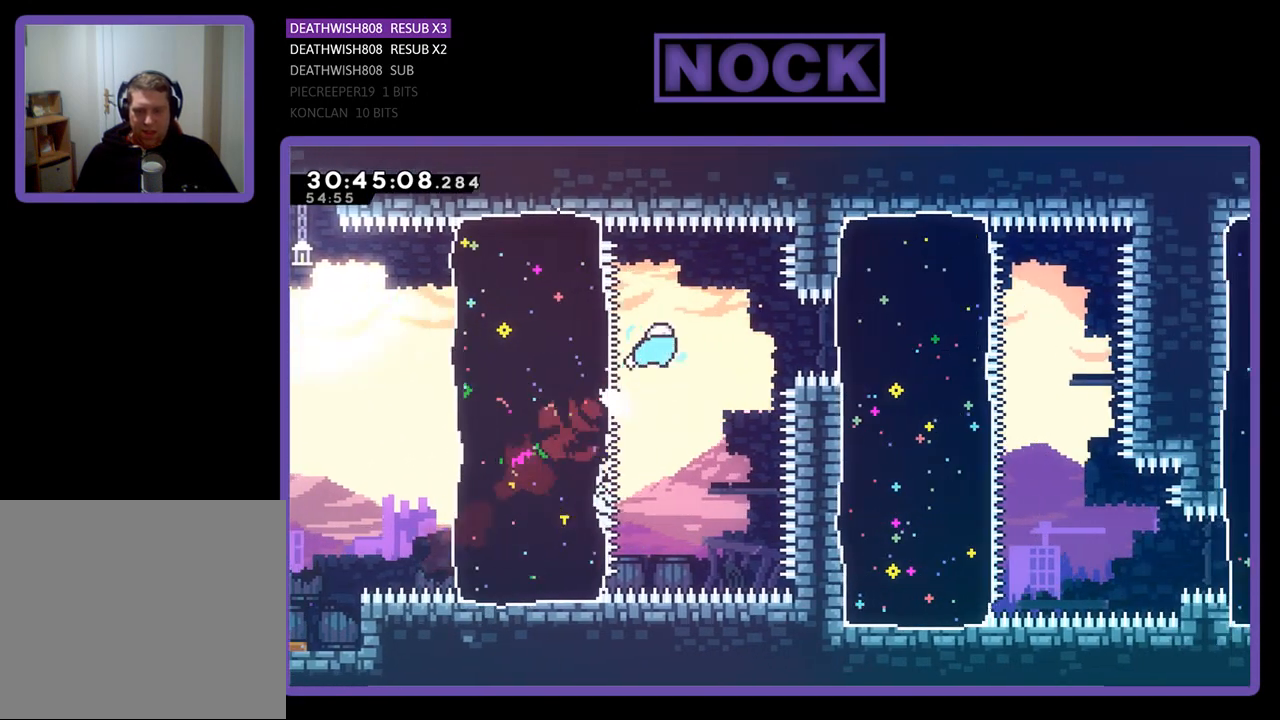
{"buttons": ["DPAD_RIGHT"], "left_stick": "center", "events": [[67, "DPAD_UP", "up"], [300, "CIRCLE", "down"], [500, "CIRCLE", "up"]]}
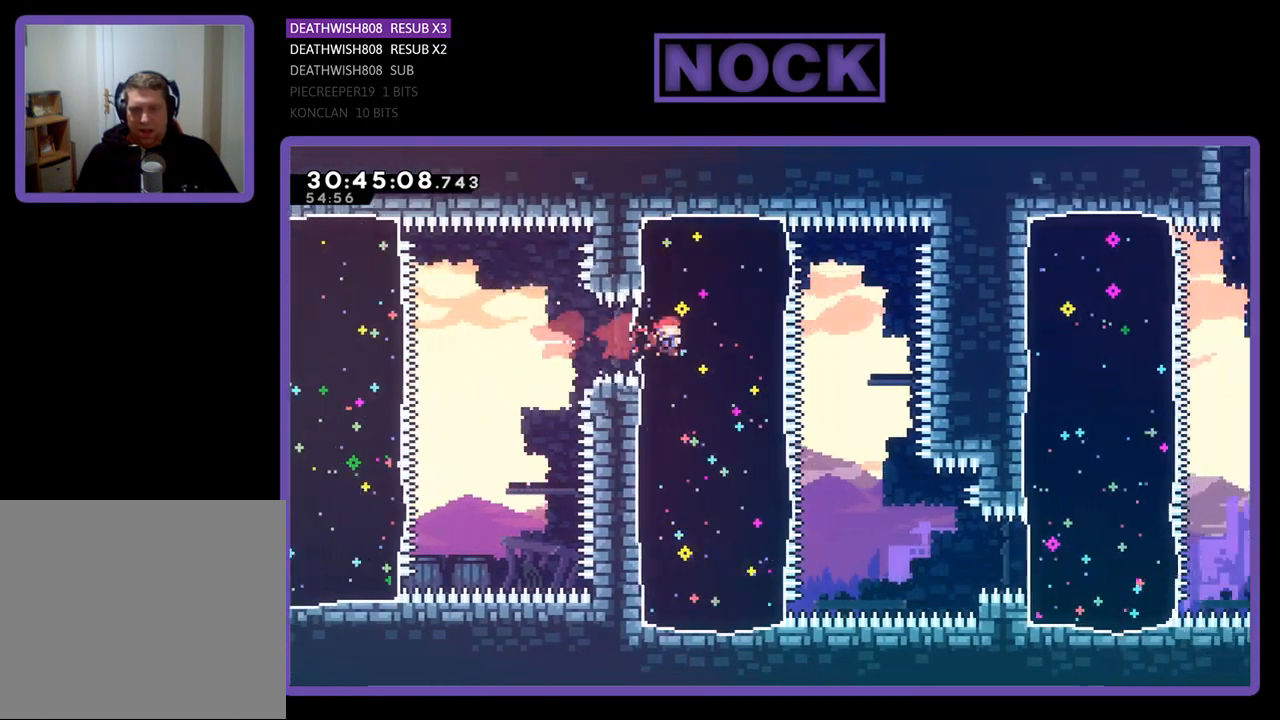
{"buttons": ["CIRCLE", "DPAD_DOWN"], "left_stick": "center", "events": [[233, "DPAD_RIGHT", "up"], [367, "CIRCLE", "down"], [367, "DPAD_DOWN", "down"]]}
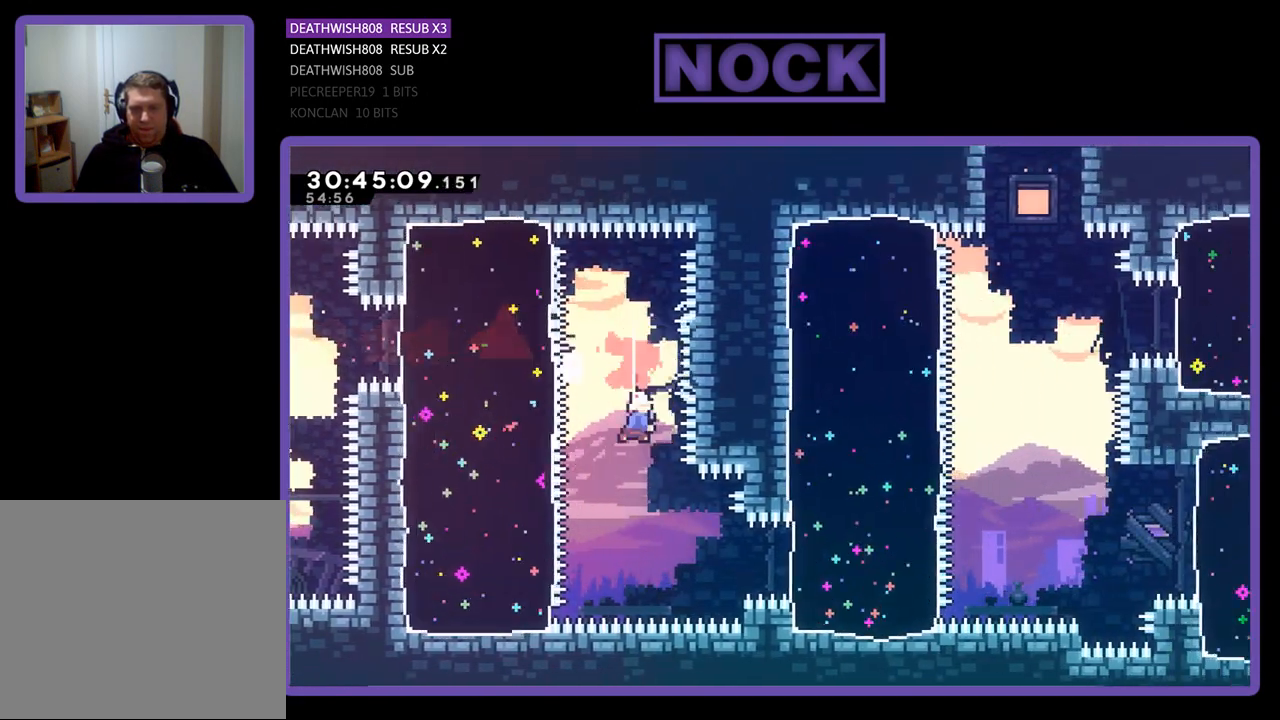
{"buttons": ["DPAD_RIGHT"], "left_stick": "center", "events": [[33, "CIRCLE", "up"], [67, "DPAD_DOWN", "up"], [200, "DPAD_RIGHT", "down"], [267, "CIRCLE", "down"], [500, "CIRCLE", "up"]]}
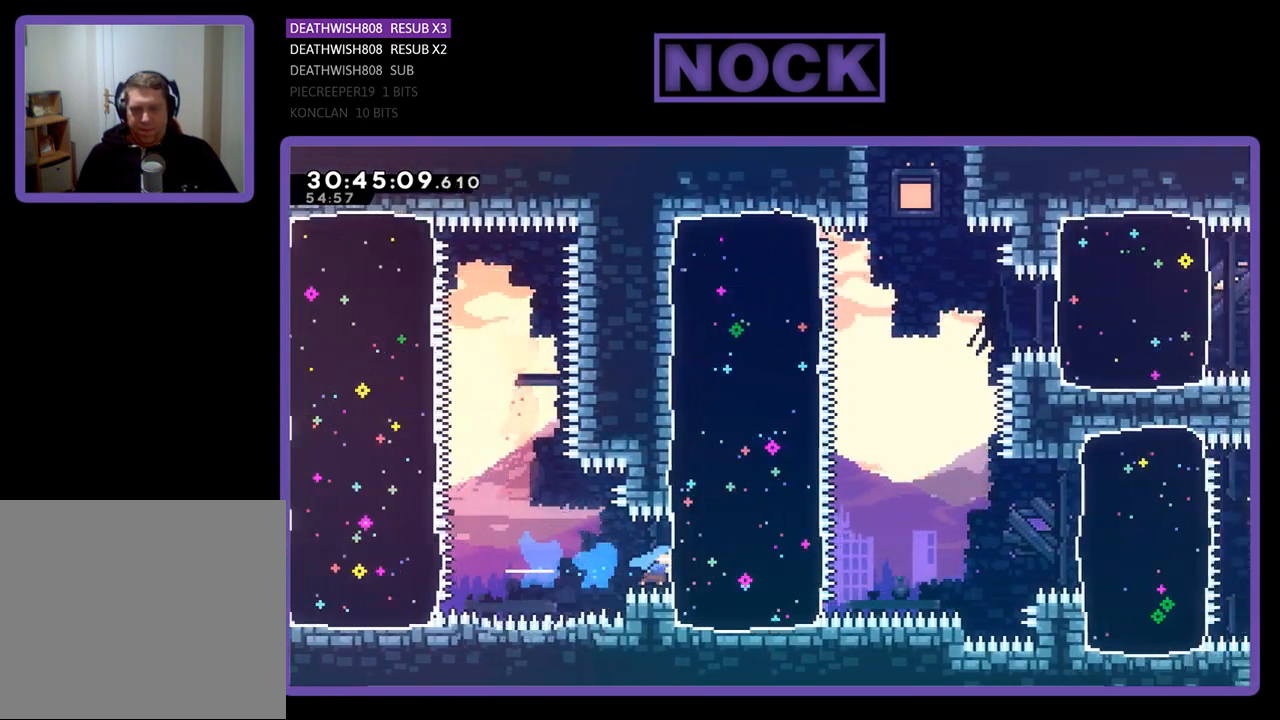
{"buttons": ["DPAD_RIGHT"], "left_stick": "center", "events": [[233, "DPAD_UP", "down"], [333, "CROSS", "down"], [433, "DPAD_UP", "up"], [467, "CROSS", "up"]]}
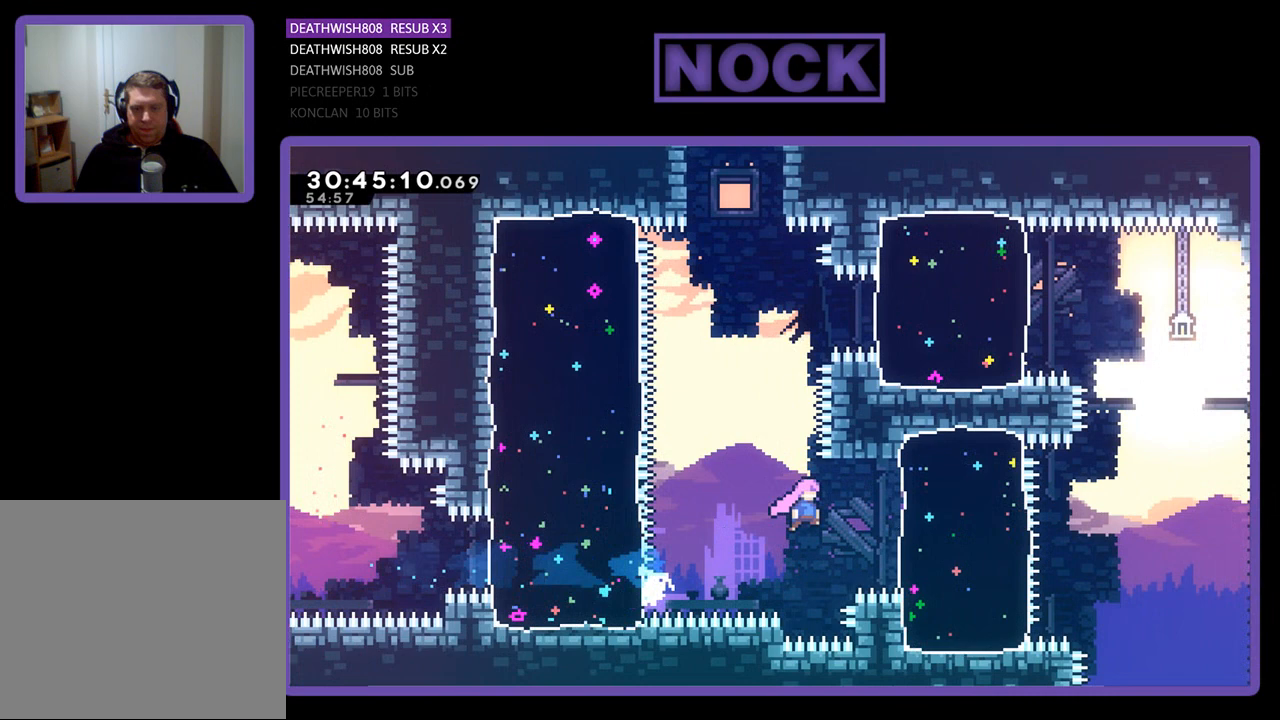
{"buttons": ["DPAD_RIGHT"], "left_stick": "center", "events": [[233, "CIRCLE", "down"], [500, "CIRCLE", "up"]]}
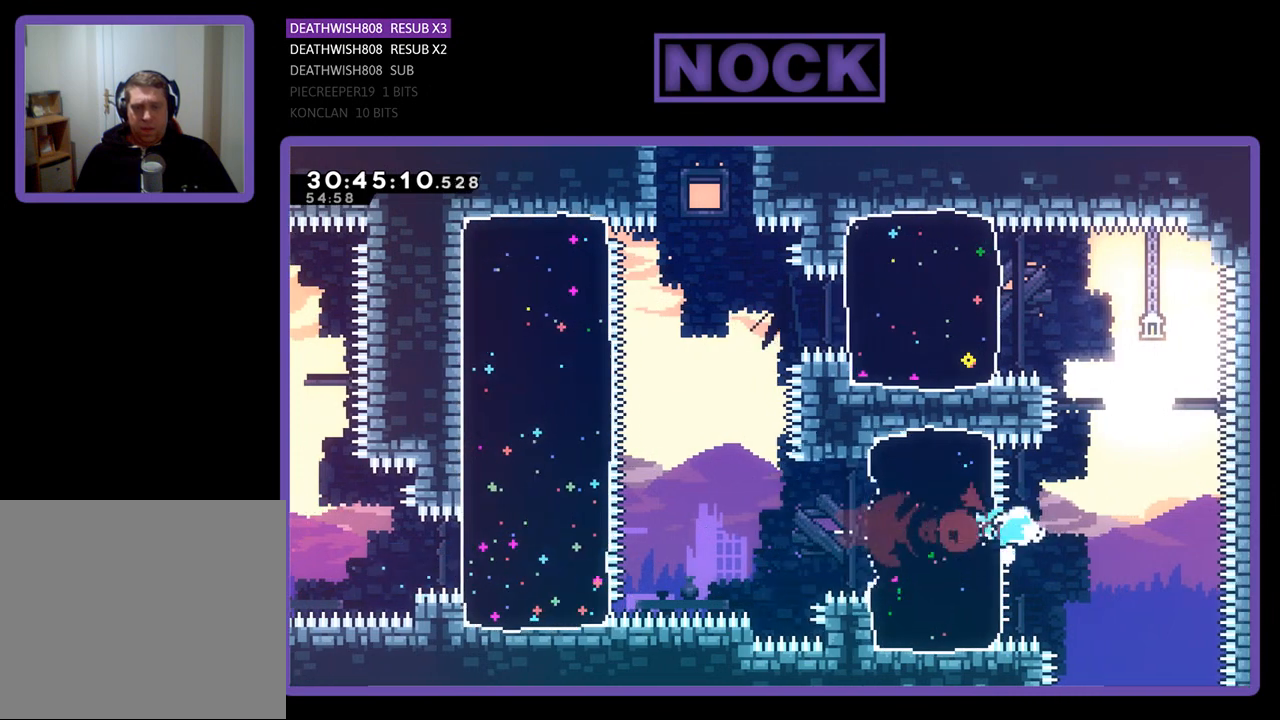
{"buttons": ["DPAD_UP"], "left_stick": "center", "events": [[100, "DPAD_UP", "down"], [133, "DPAD_RIGHT", "up"], [200, "CIRCLE", "down"], [500, "CIRCLE", "up"]]}
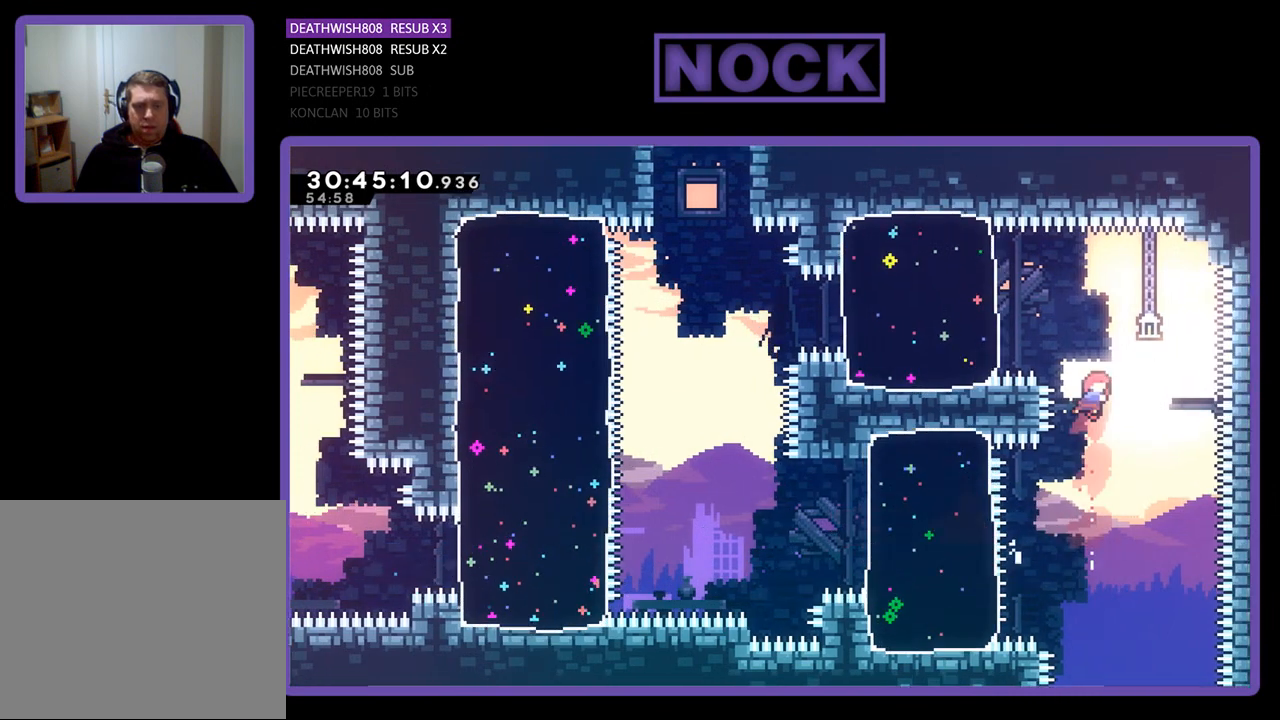
{"buttons": ["CROSS", "DPAD_UP", "DPAD_LEFT"], "left_stick": "center", "events": [[133, "CROSS", "down"], [133, "DPAD_LEFT", "down"]]}
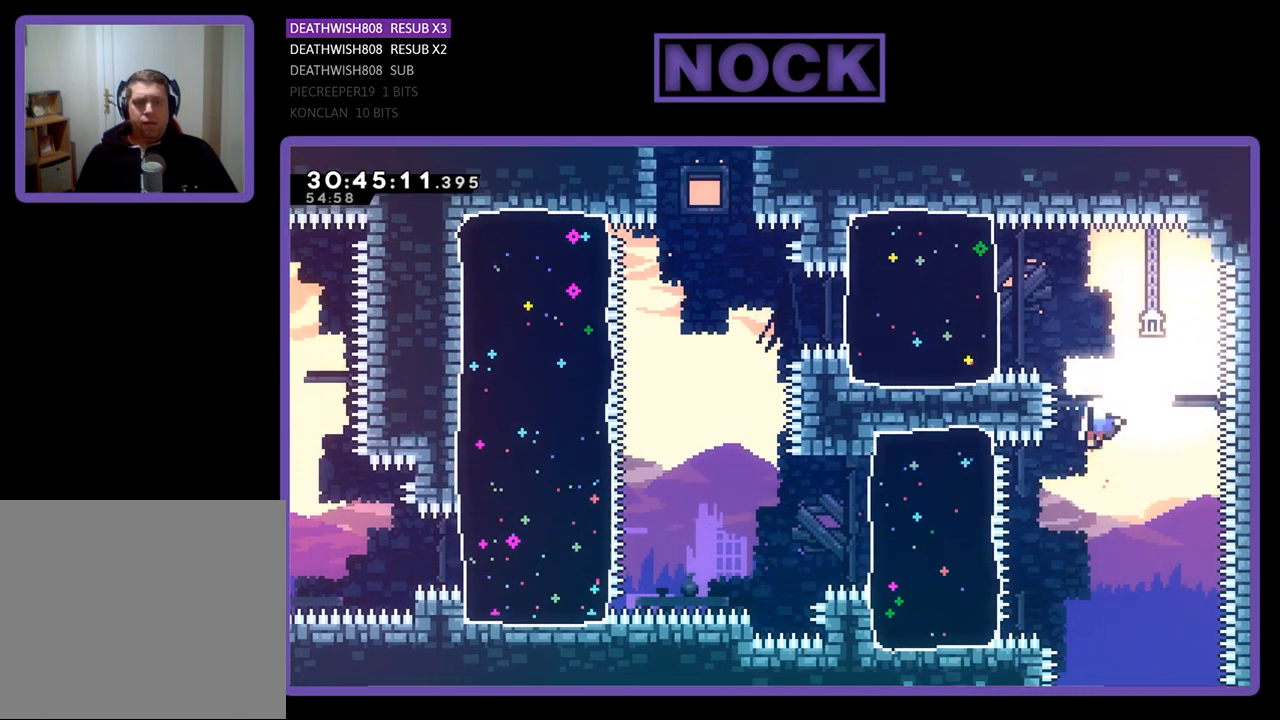
{"buttons": [], "left_stick": "center", "events": [[33, "CROSS", "up"], [100, "DPAD_LEFT", "up"], [167, "DPAD_UP", "up"]]}
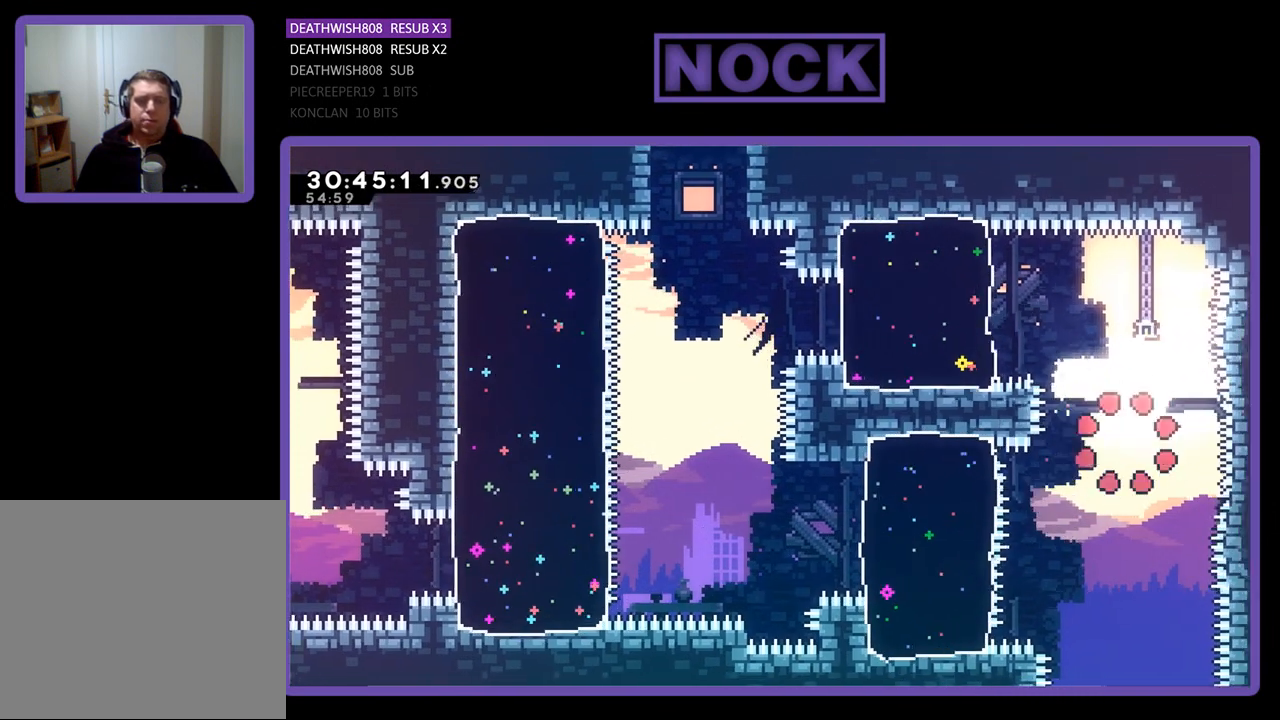
{"buttons": [], "left_stick": "center", "events": []}
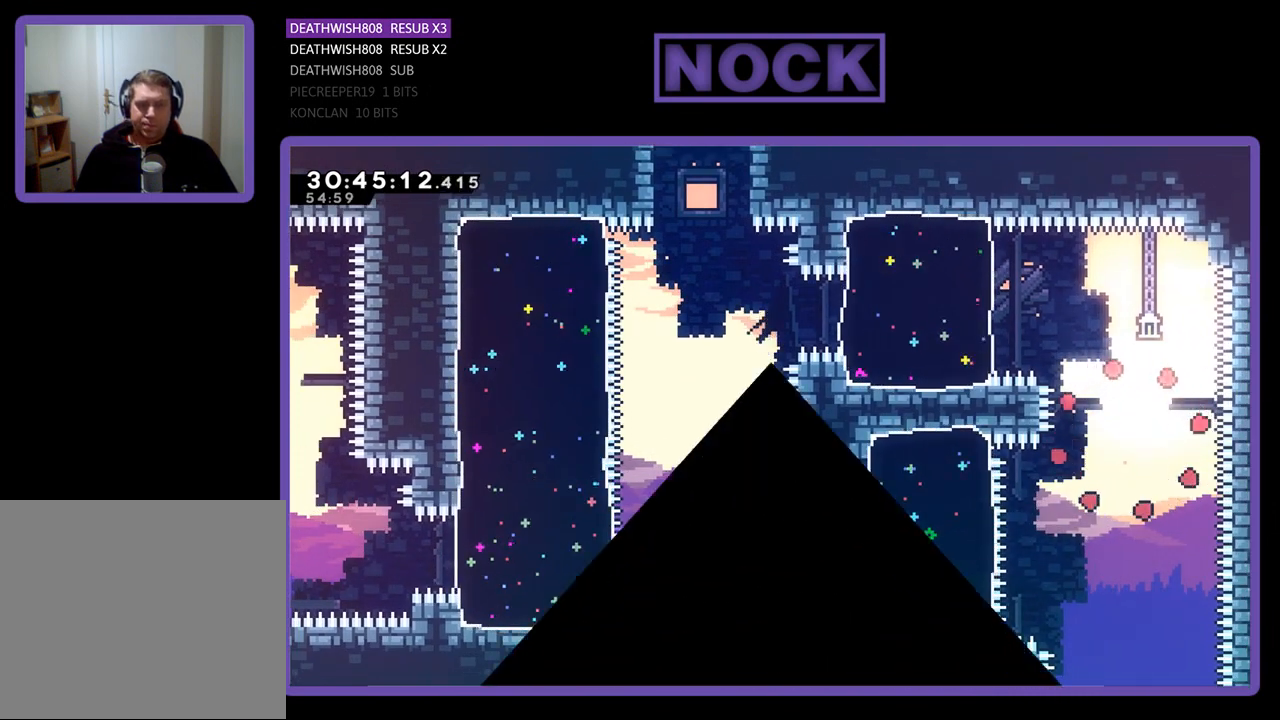
{"buttons": [], "left_stick": "center", "events": []}
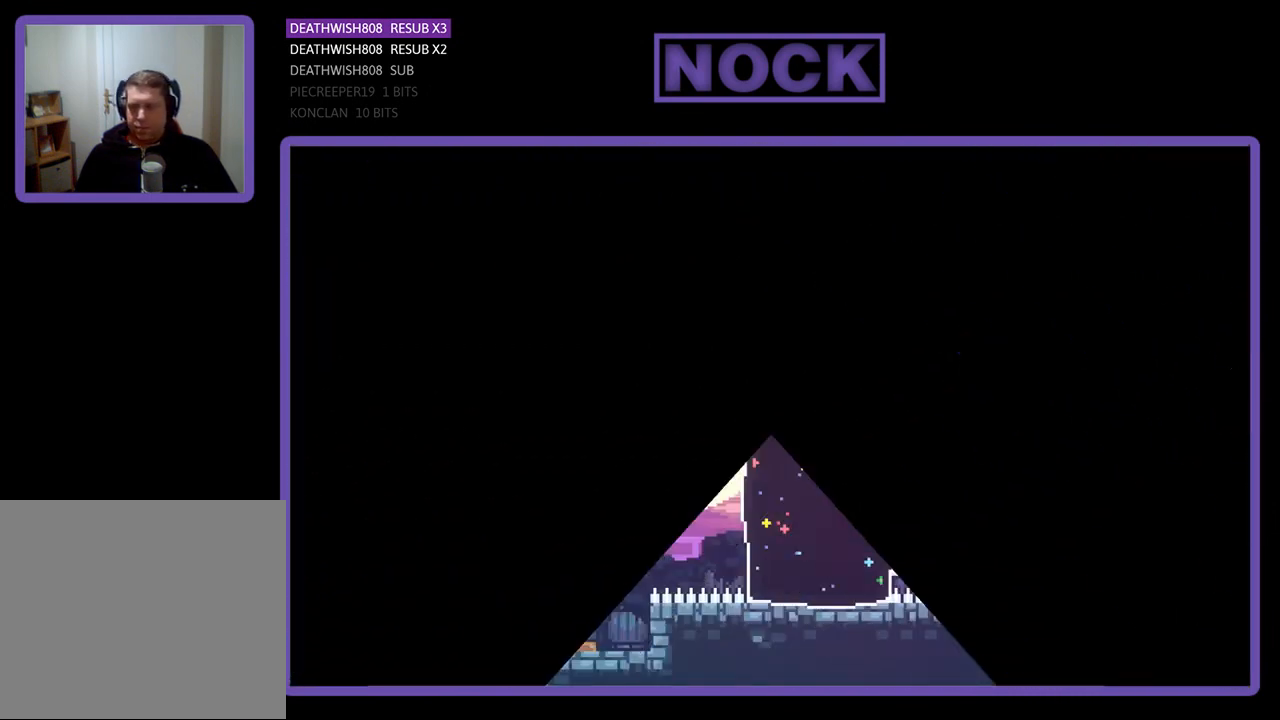
{"buttons": [], "left_stick": "center", "events": []}
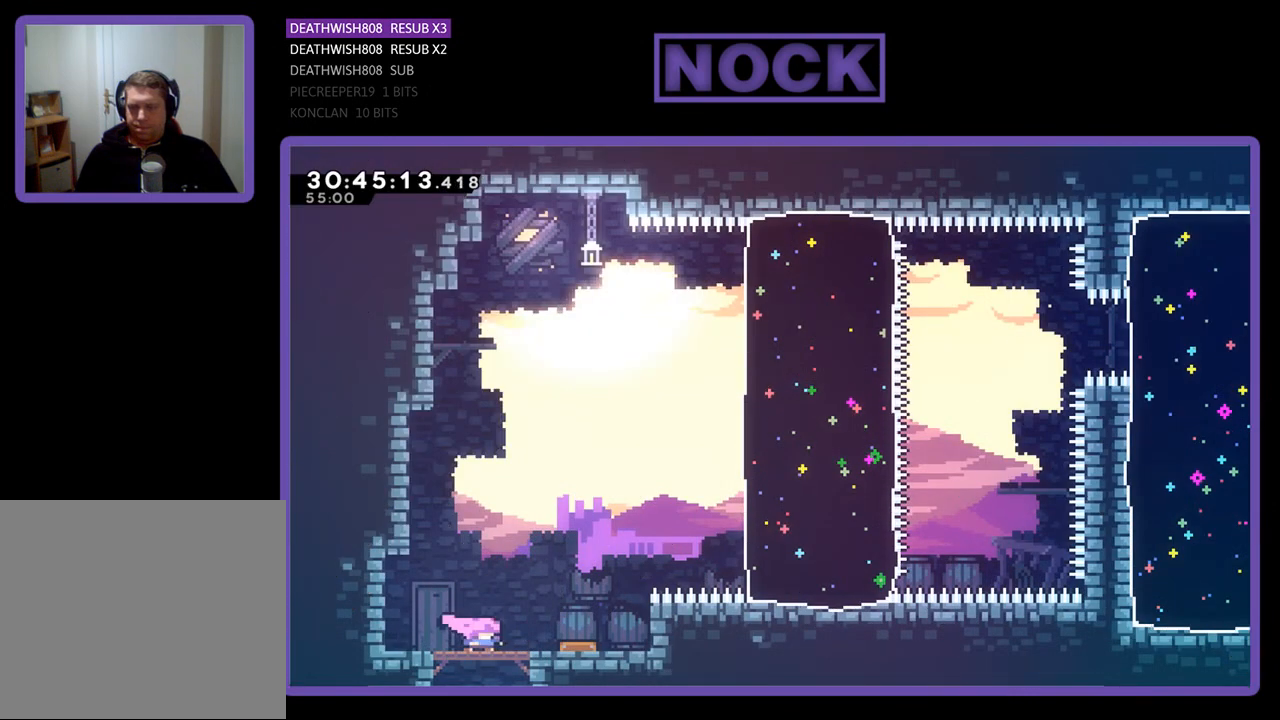
{"buttons": ["DPAD_RIGHT"], "left_stick": "center", "events": [[33, "DPAD_RIGHT", "down"]]}
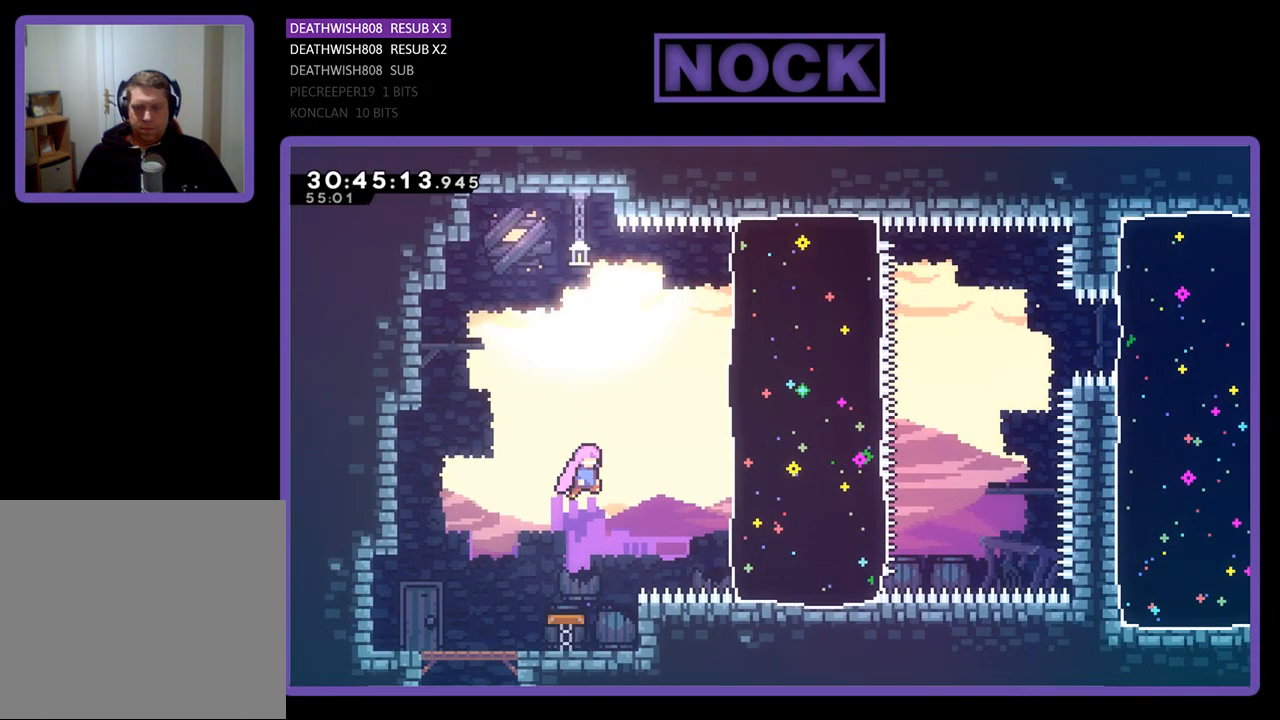
{"buttons": ["CIRCLE", "DPAD_UP", "DPAD_RIGHT"], "left_stick": "center", "events": [[433, "DPAD_UP", "down"], [467, "CIRCLE", "down"]]}
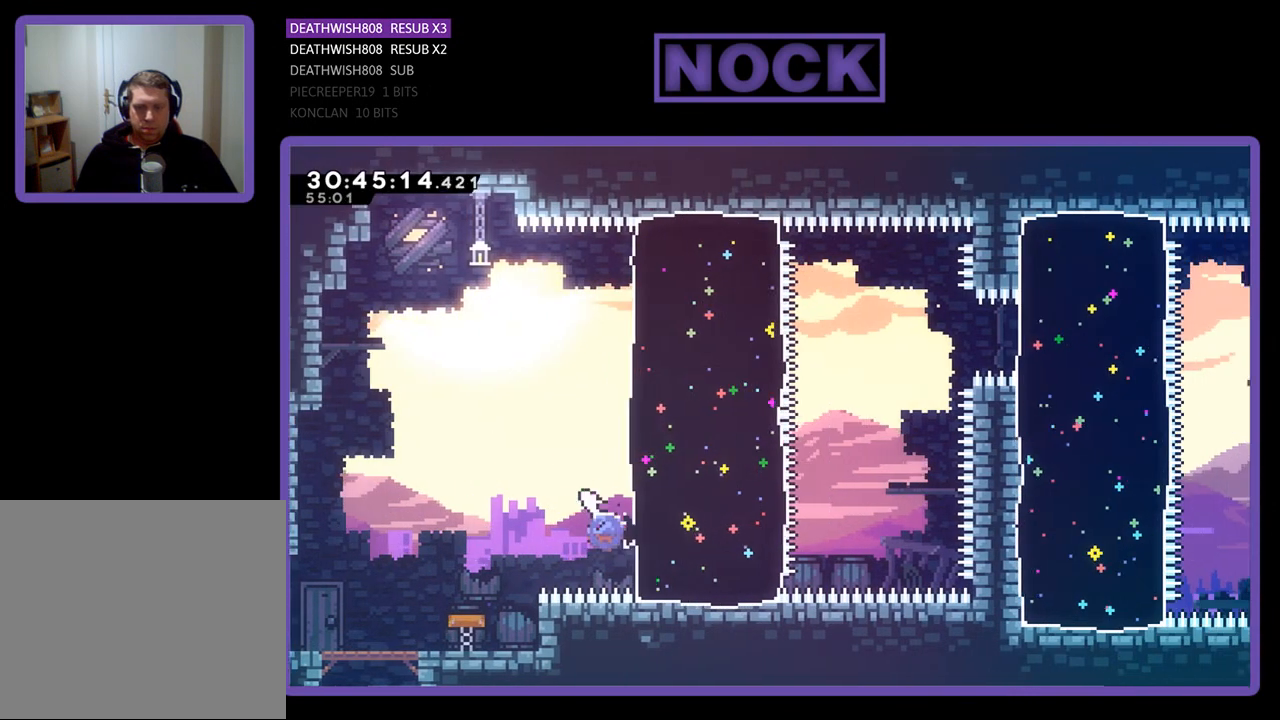
{"buttons": ["DPAD_RIGHT"], "left_stick": "center", "events": [[200, "CIRCLE", "up"], [400, "DPAD_UP", "up"]]}
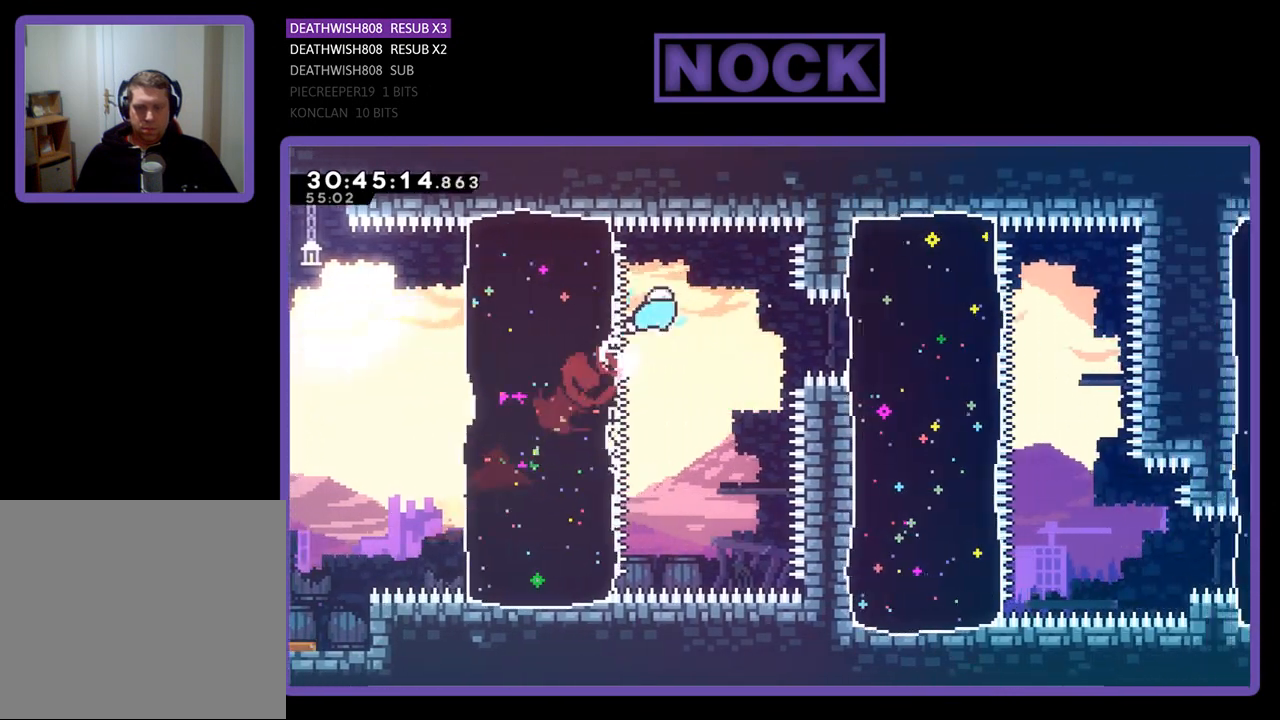
{"buttons": ["DPAD_RIGHT"], "left_stick": "center", "events": [[233, "CIRCLE", "down"], [433, "CIRCLE", "up"]]}
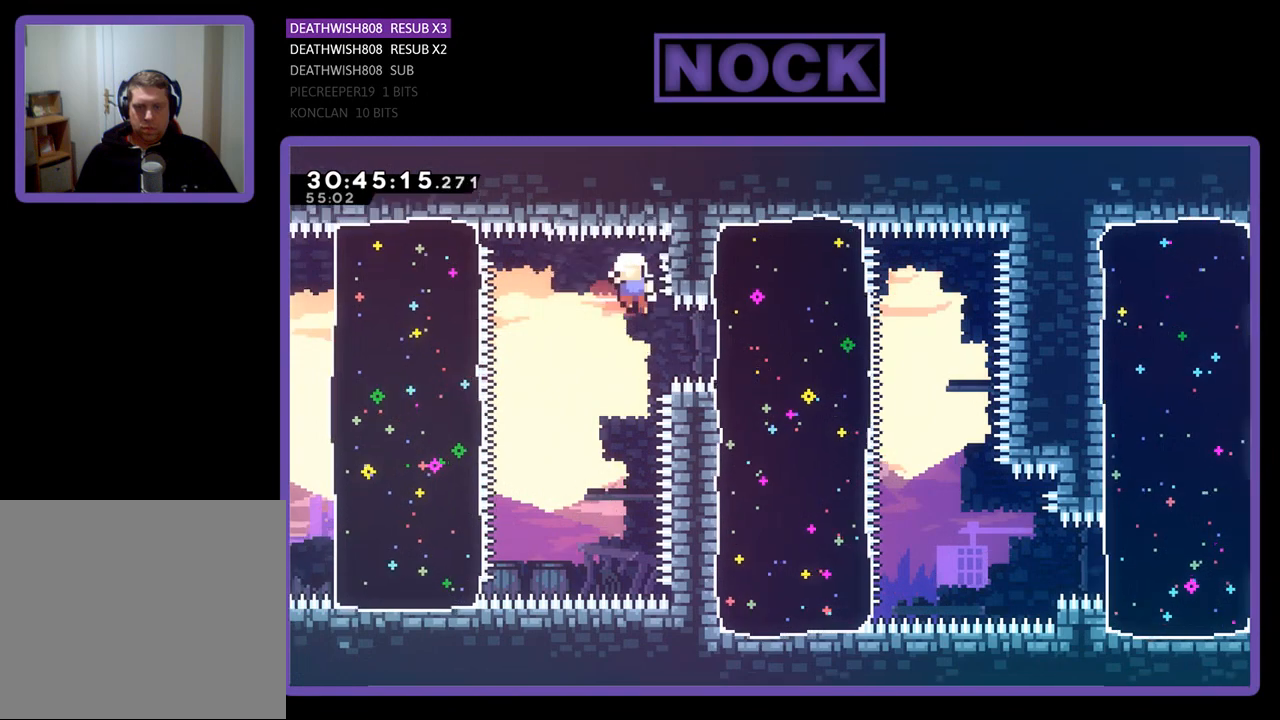
{"buttons": [], "left_stick": "center", "events": [[133, "DPAD_RIGHT", "up"]]}